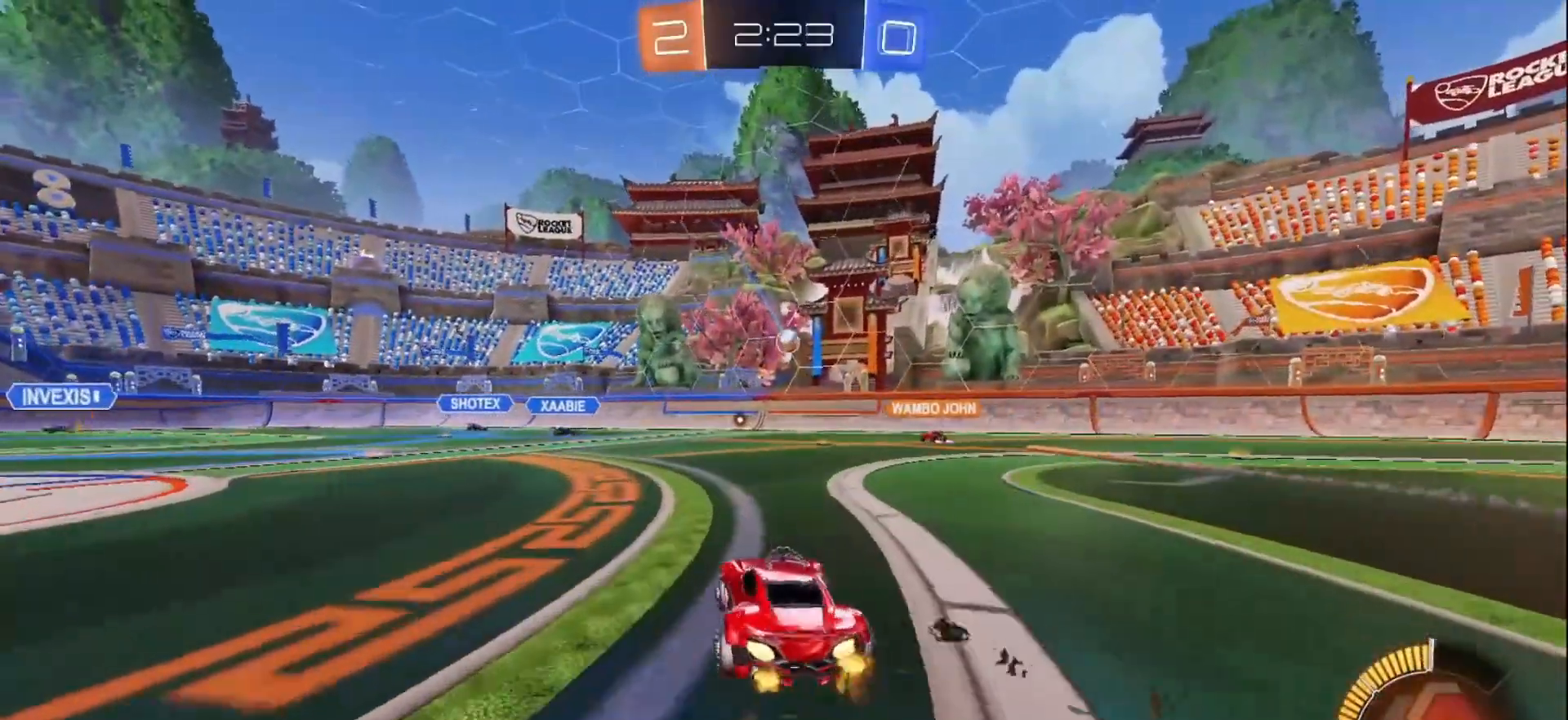
Gameplay with a controller (Xbox layout); each line is a JSON object with the inputs held at the frame after it (dt_ms = milliseconds from this image to that frame). "events" lists button and stick changes between this image and that frame as [ms after this image, input, new state], when the widget could be followed in between. Not read: L3 R3 Z.
{"dt_ms": 500, "buttons": ["R2"], "left_stick": "right", "right_stick": "center", "events": [[67, "left_stick", "center"], [283, "left_stick", "down-left"], [483, "B", "up"], [483, "left_stick", "right"]]}
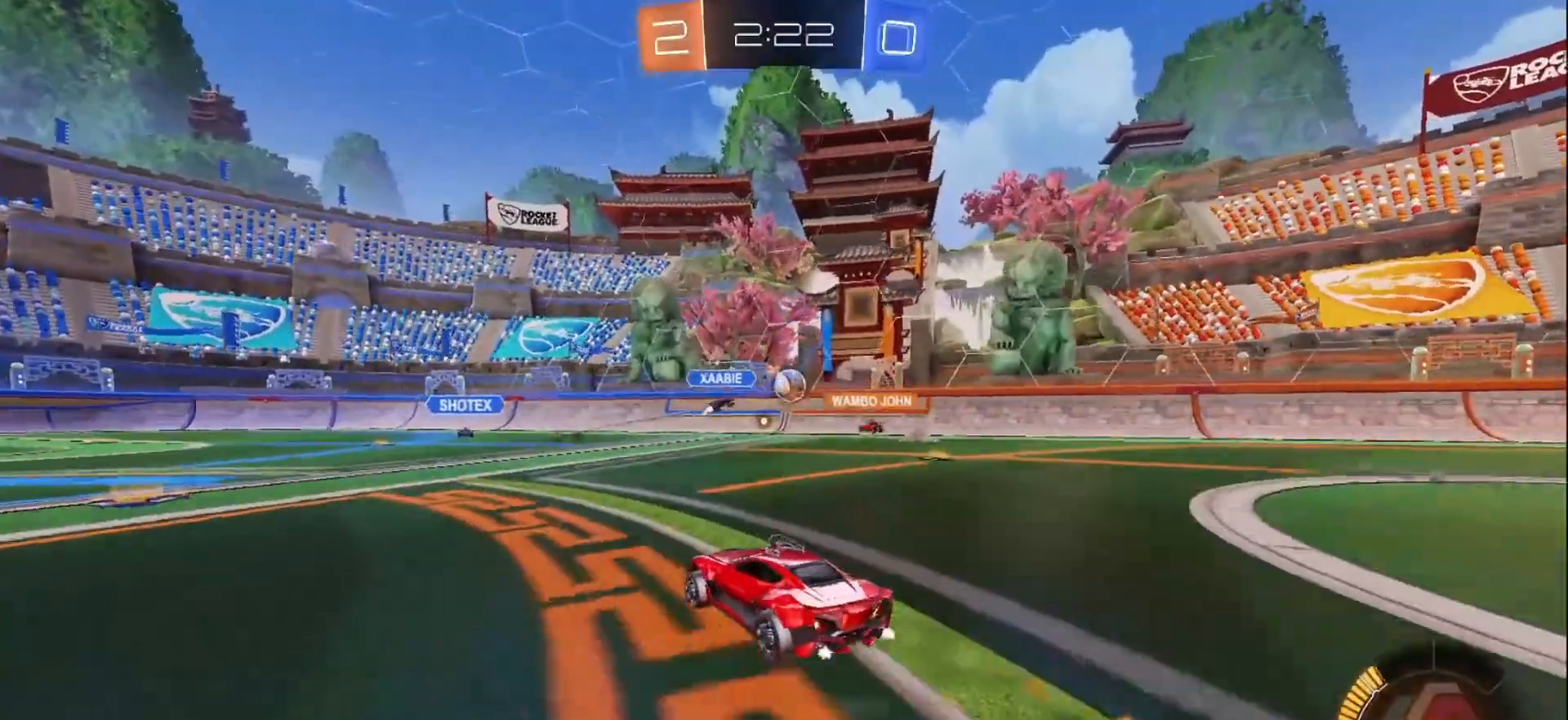
{"dt_ms": 500, "buttons": ["R2"], "left_stick": "left", "right_stick": "center", "events": [[200, "left_stick", "left"]]}
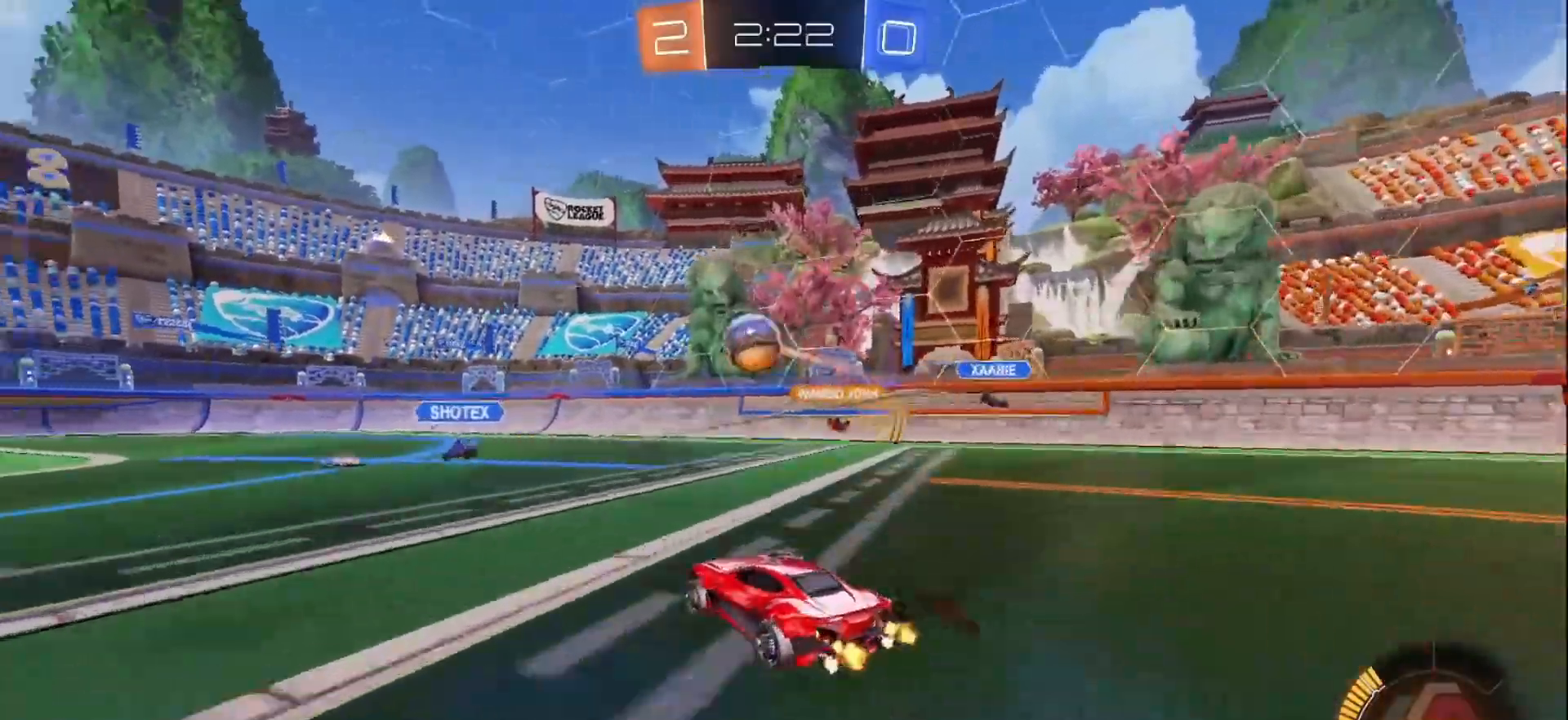
{"dt_ms": 500, "buttons": ["A", "B", "R2"], "left_stick": "down", "right_stick": "center", "events": [[17, "B", "down"], [50, "Y", "down"], [117, "X", "down"], [217, "X", "up"], [217, "Y", "up"], [400, "B", "up"], [400, "R2", "up"], [483, "A", "down"], [483, "B", "down"], [483, "R2", "down"], [483, "left_stick", "down"]]}
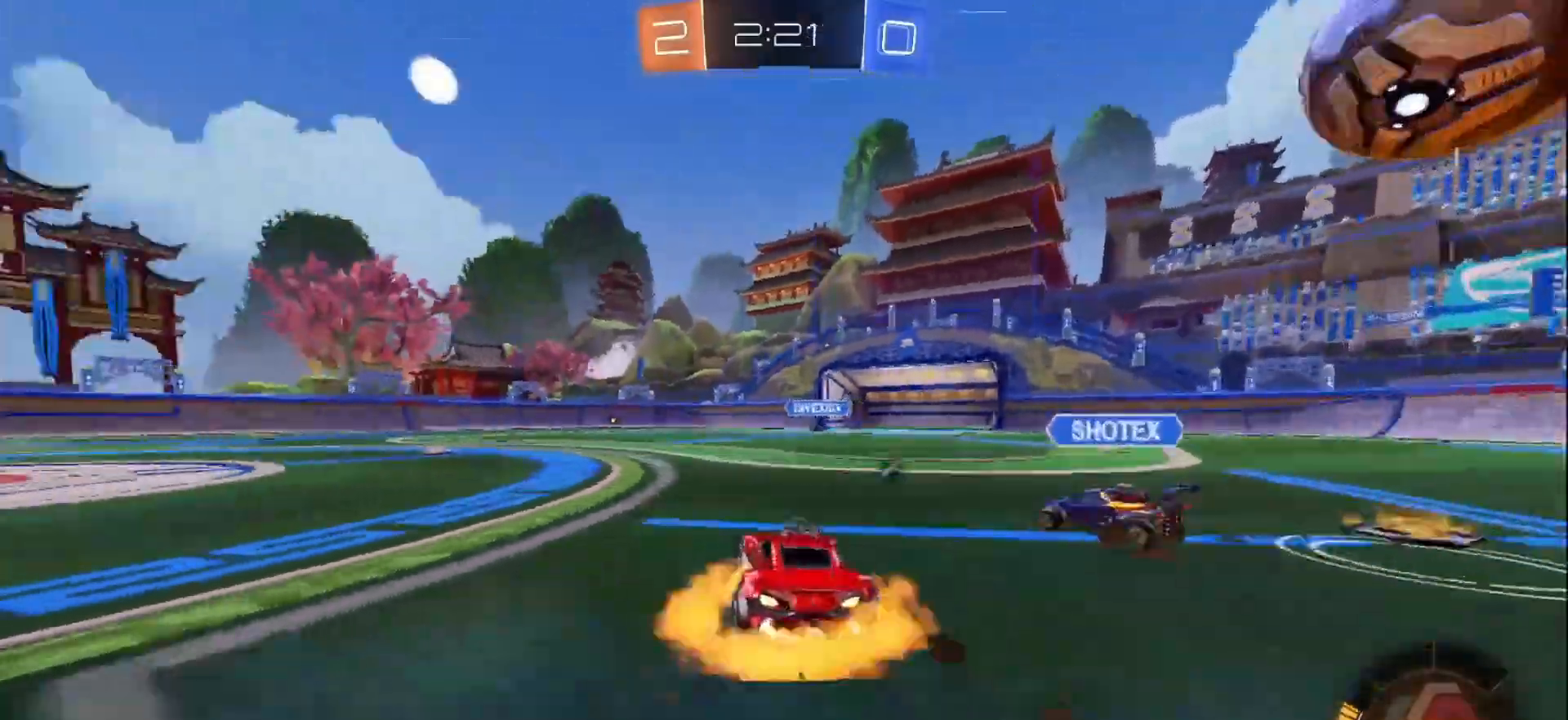
{"dt_ms": 500, "buttons": ["A", "B", "R2"], "left_stick": "down-right", "right_stick": "center", "events": [[83, "left_stick", "down-right"], [167, "A", "up"], [200, "B", "up"], [267, "B", "down"], [283, "A", "down"]]}
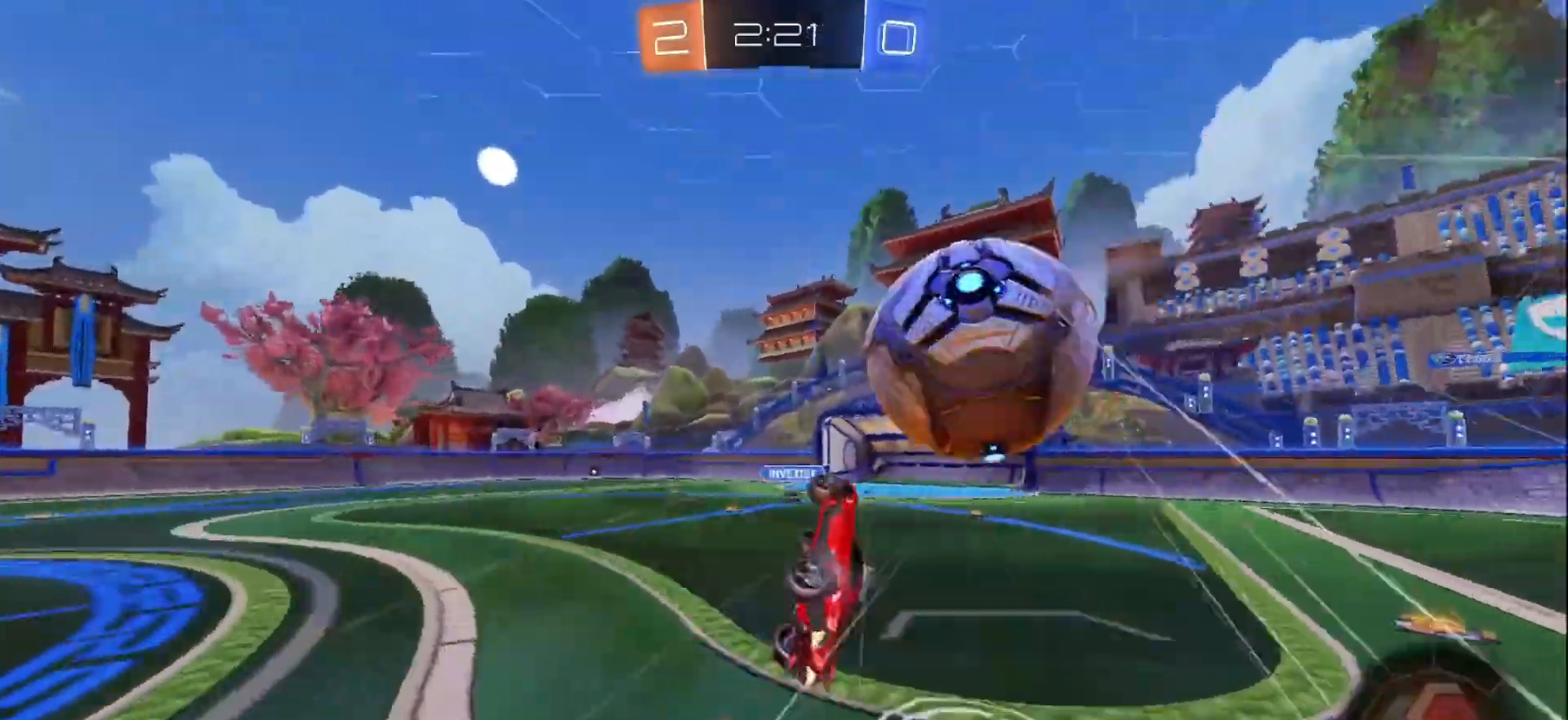
{"dt_ms": 500, "buttons": ["B", "Y", "R2"], "left_stick": "up-right", "right_stick": "center", "events": [[200, "left_stick", "up-right"], [217, "A", "up"], [333, "L1", "down"], [467, "Y", "down"], [500, "L1", "up"]]}
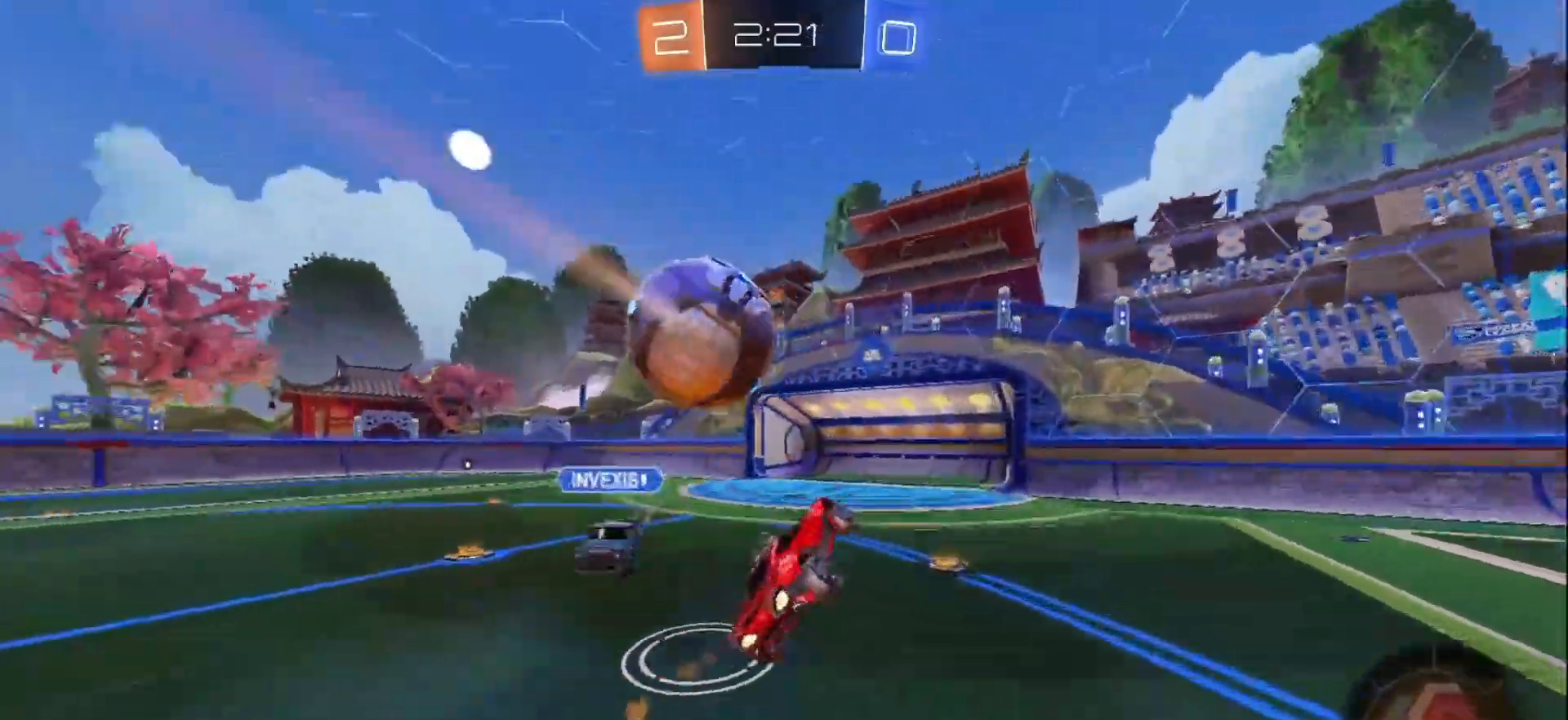
{"dt_ms": 500, "buttons": ["R2"], "left_stick": "center", "right_stick": "center", "events": [[33, "left_stick", "center"], [67, "Y", "up"], [100, "B", "up"], [183, "left_stick", "up"], [250, "L1", "down"], [367, "L1", "up"], [400, "left_stick", "center"]]}
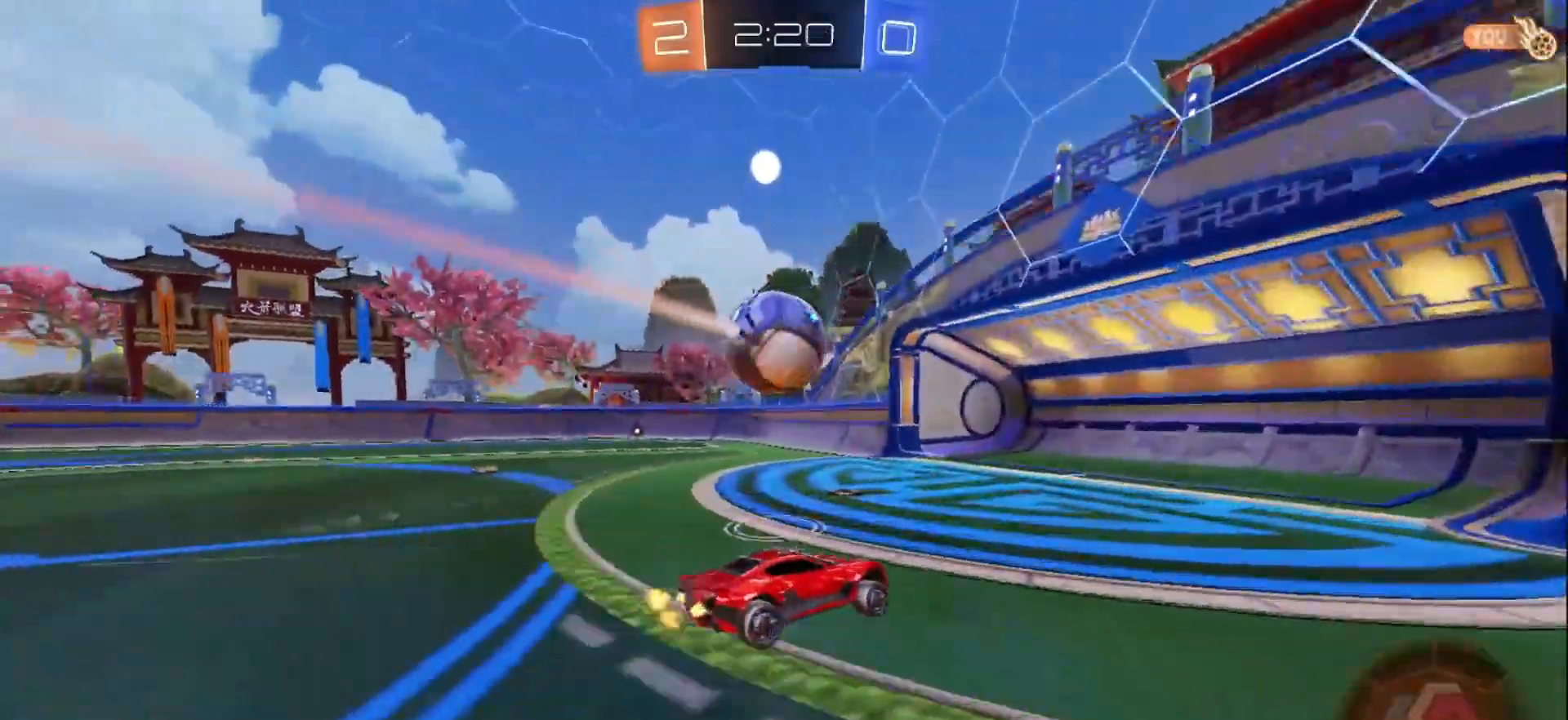
{"dt_ms": 500, "buttons": ["A", "B", "L1", "R2"], "left_stick": "up", "right_stick": "center", "events": [[50, "left_stick", "left"], [300, "A", "down"], [300, "B", "down"], [333, "left_stick", "down-right"], [350, "L1", "down"], [367, "A", "up"], [417, "left_stick", "up"], [467, "A", "down"]]}
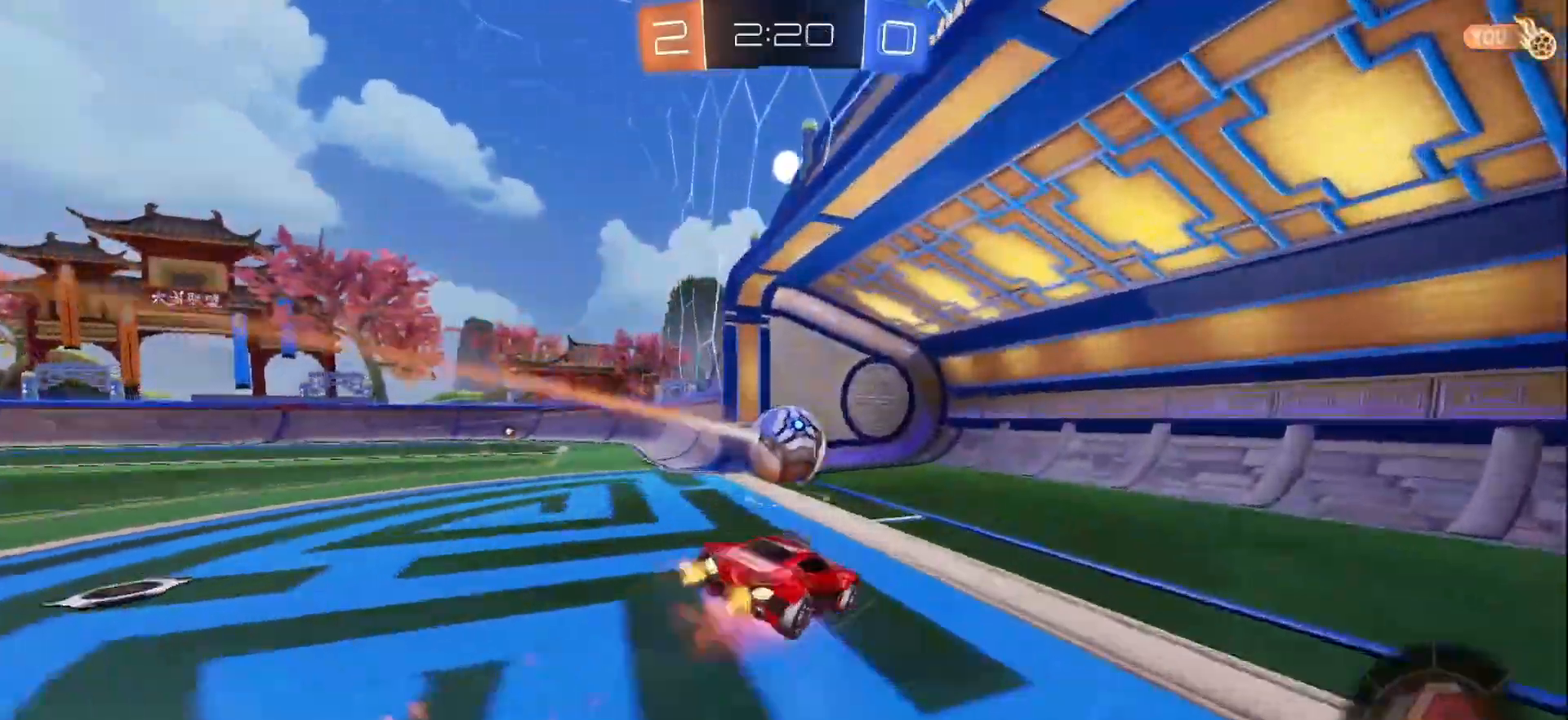
{"dt_ms": 500, "buttons": [], "left_stick": "center", "right_stick": "center", "events": [[67, "left_stick", "down-left"], [83, "A", "up"], [117, "B", "up"], [217, "L1", "up"], [217, "Y", "down"], [233, "left_stick", "center"], [300, "R2", "up"], [300, "Y", "up"]]}
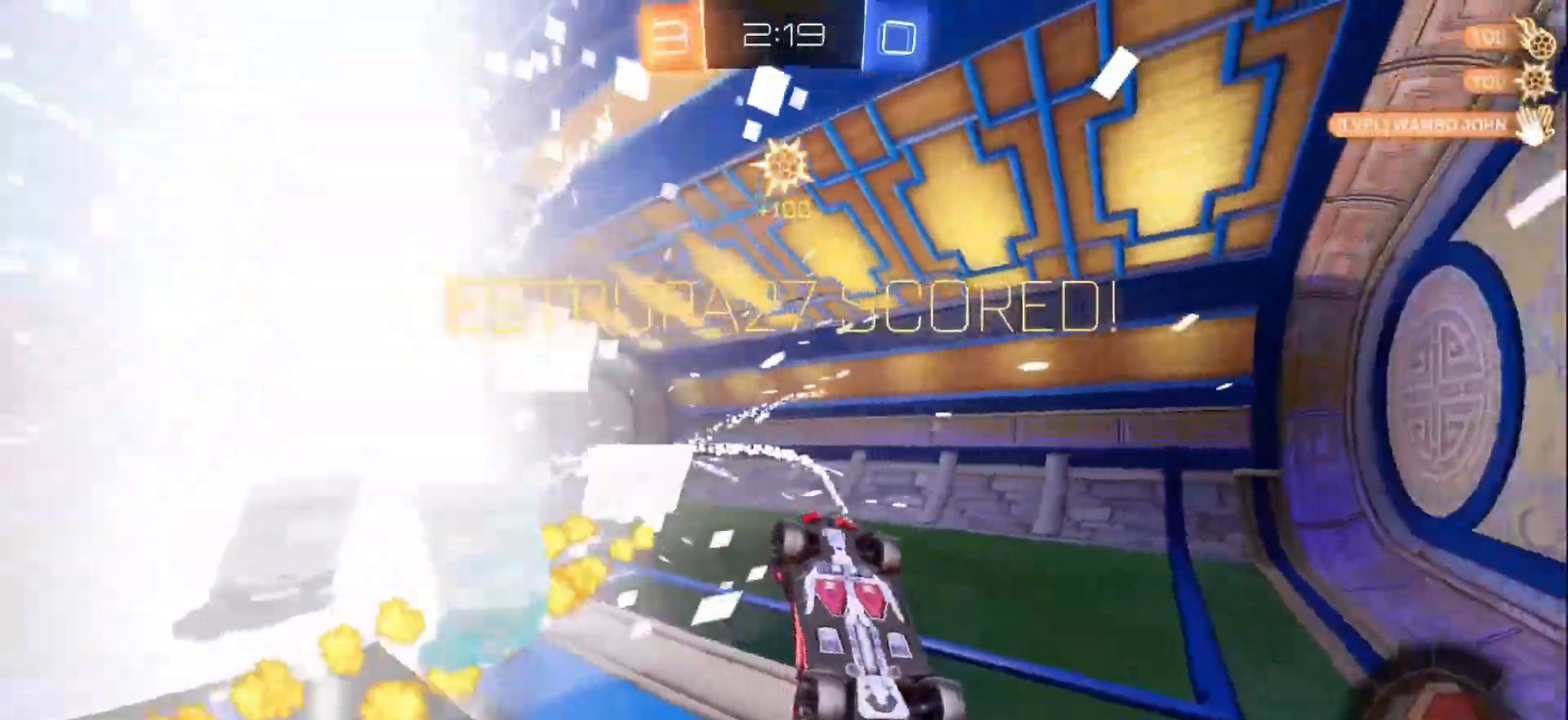
{"dt_ms": 500, "buttons": [], "left_stick": "down-right", "right_stick": "center", "events": [[483, "left_stick", "down-right"]]}
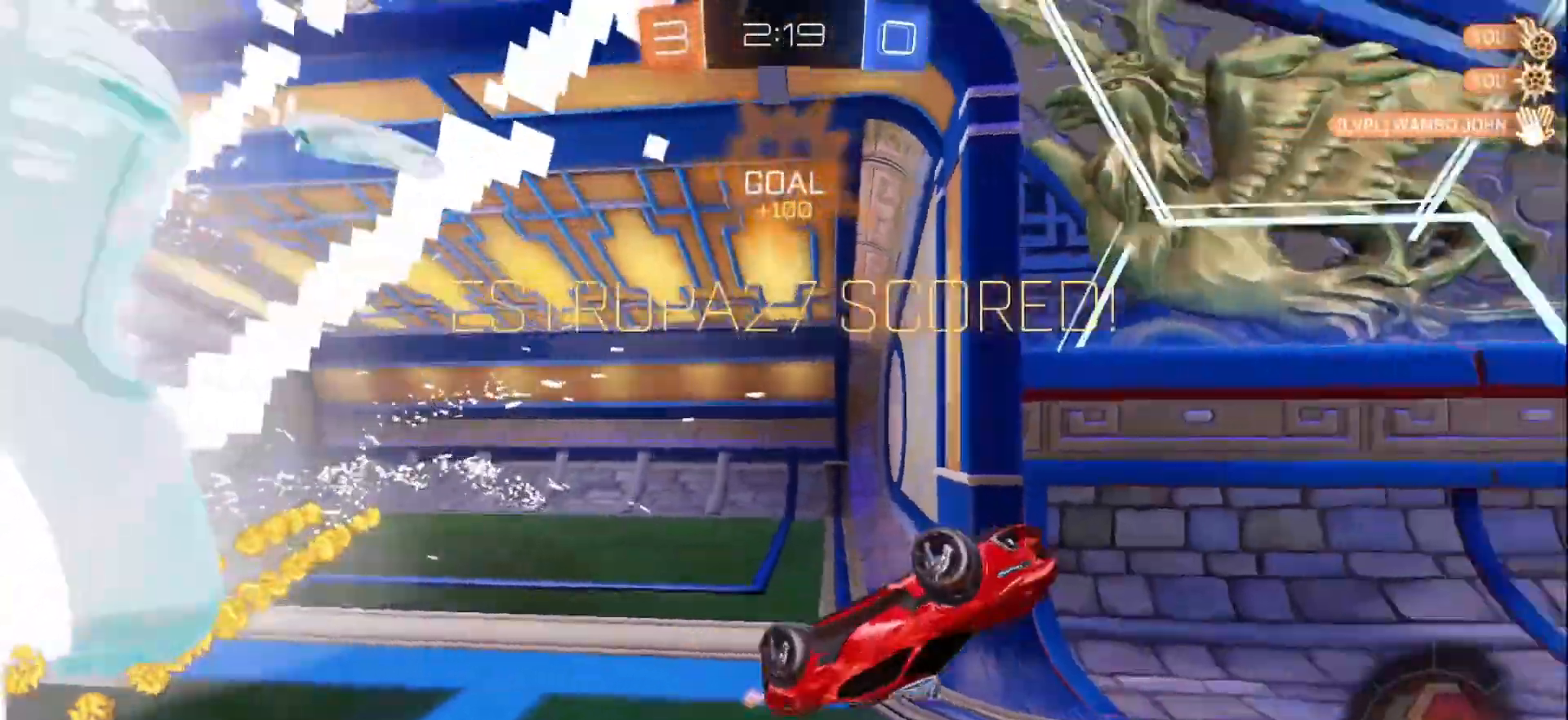
{"dt_ms": 500, "buttons": ["X", "L1"], "left_stick": "center", "right_stick": "center", "events": [[133, "left_stick", "center"], [167, "L1", "down"], [167, "X", "down"]]}
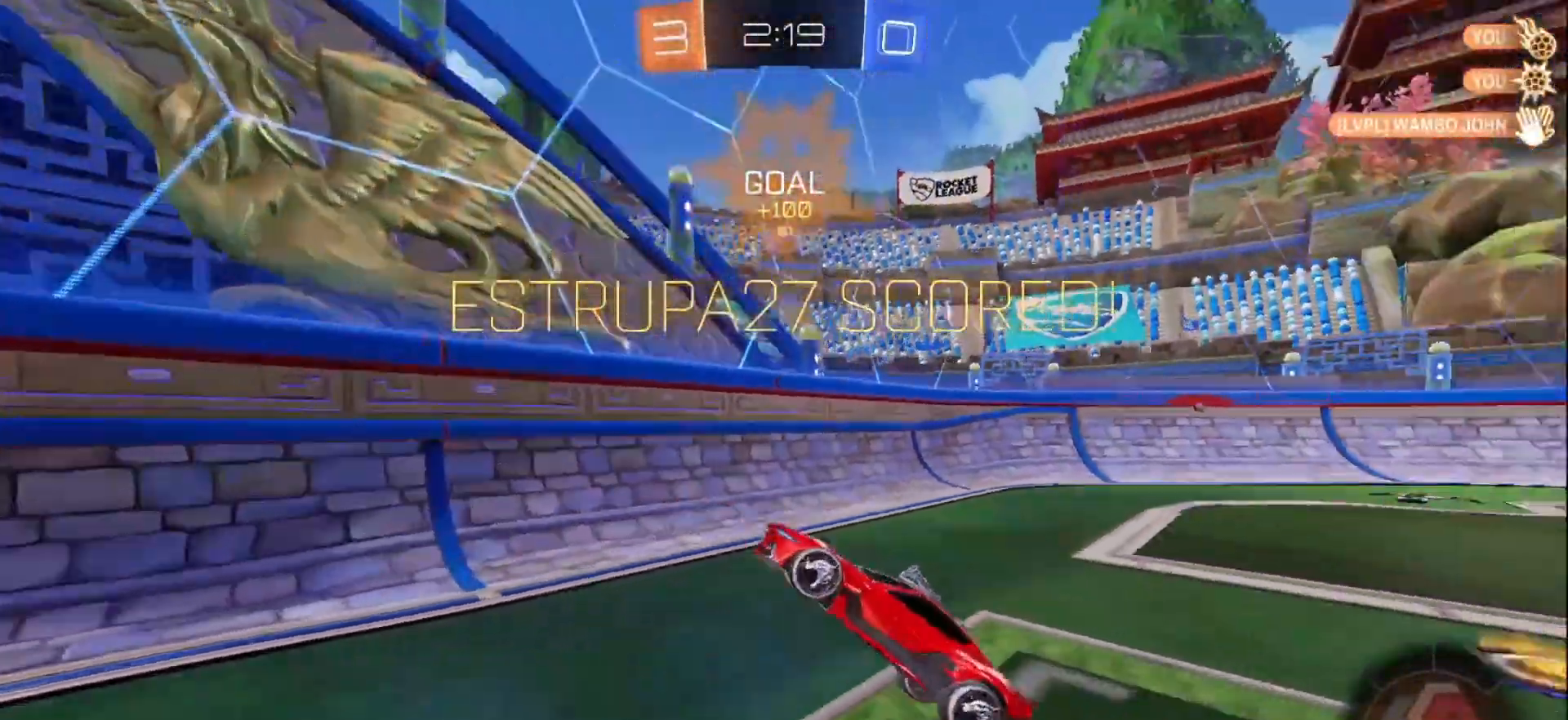
{"dt_ms": 500, "buttons": ["A", "X", "L1"], "left_stick": "down", "right_stick": "center", "events": [[17, "left_stick", "left"], [167, "left_stick", "center"], [333, "A", "down"], [333, "left_stick", "down"], [417, "A", "up"], [500, "A", "down"]]}
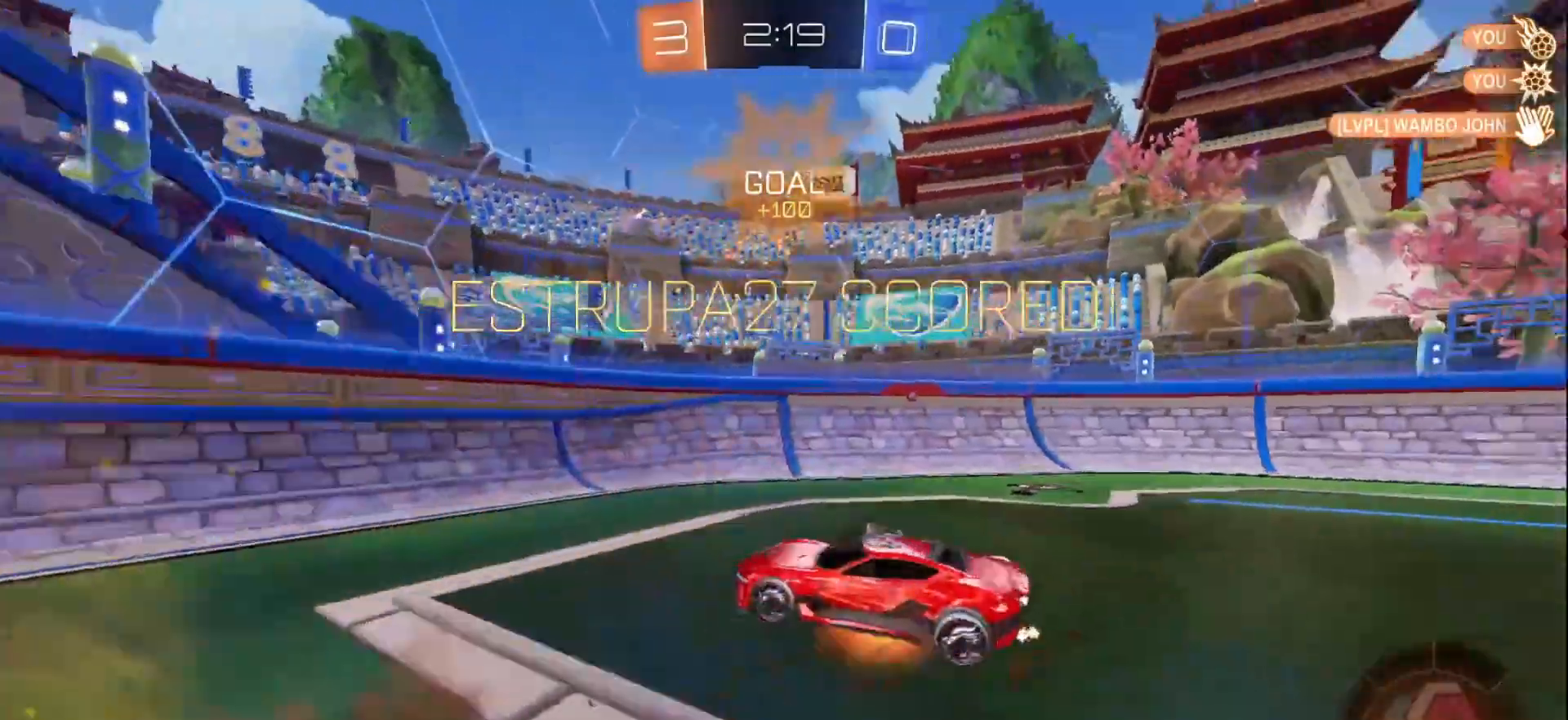
{"dt_ms": 500, "buttons": ["B", "X", "L1"], "left_stick": "up-left", "right_stick": "center", "events": [[167, "A", "up"], [267, "B", "down"], [267, "left_stick", "up-left"]]}
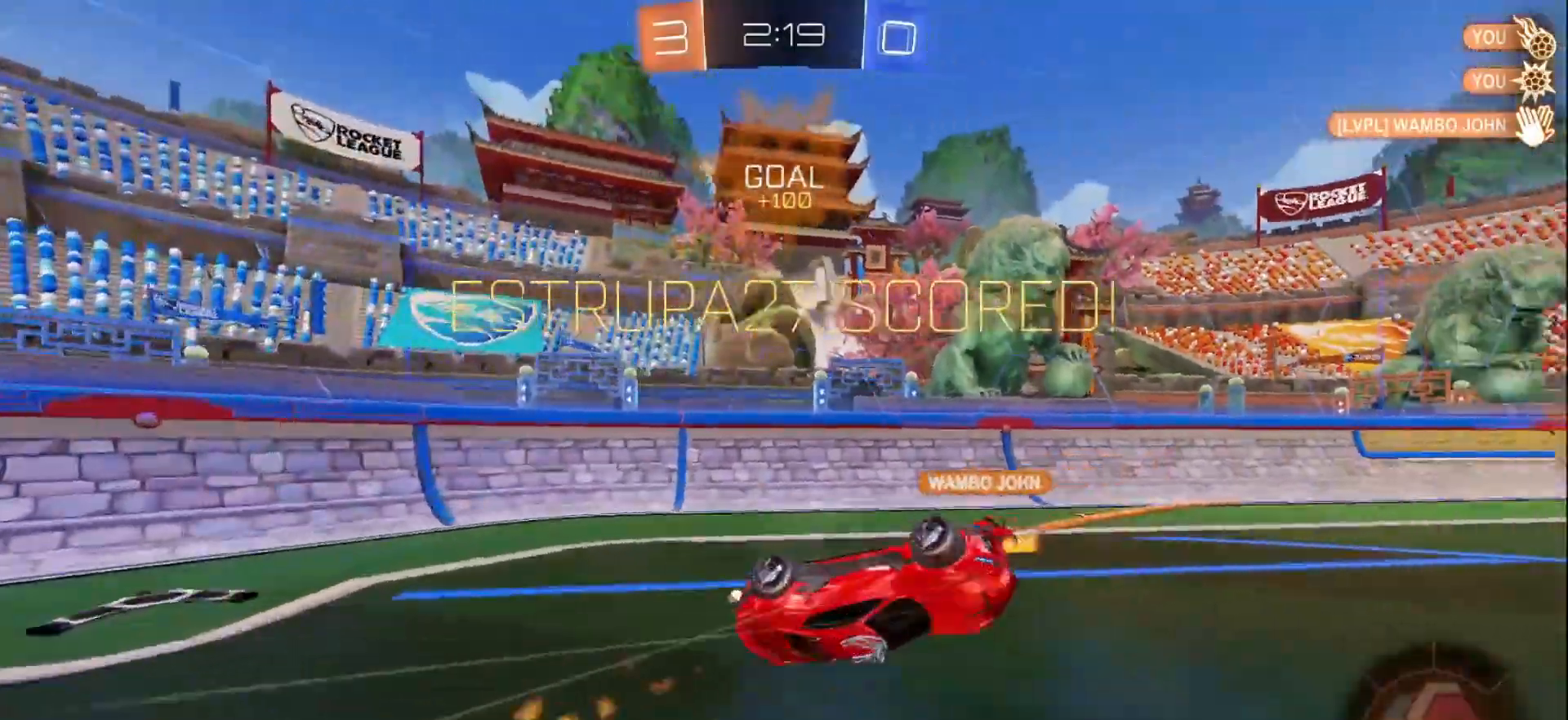
{"dt_ms": 500, "buttons": ["B"], "left_stick": "center", "right_stick": "center", "events": [[133, "X", "up"], [267, "L1", "up"], [400, "left_stick", "center"]]}
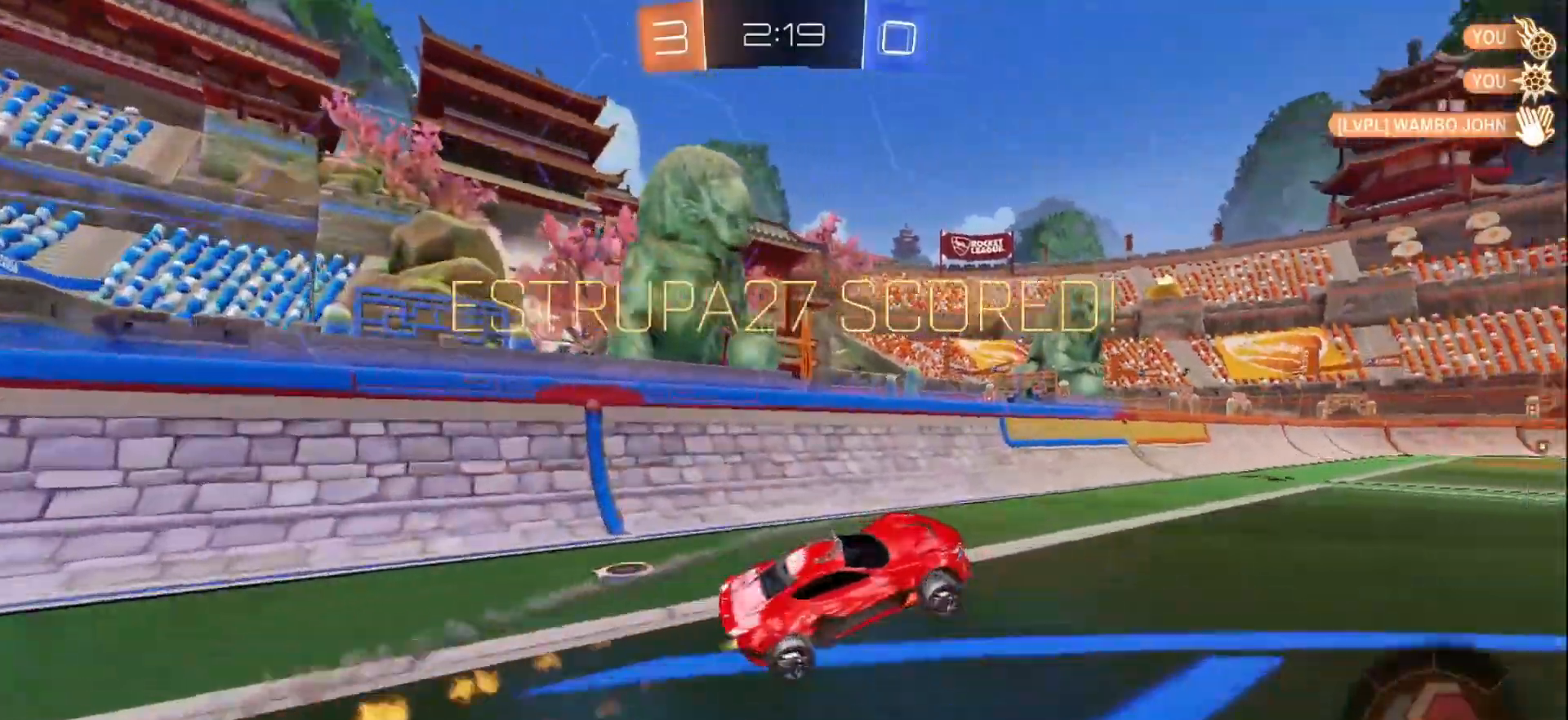
{"dt_ms": 500, "buttons": ["A"], "left_stick": "right", "right_stick": "center", "events": [[117, "left_stick", "left"], [133, "B", "up"], [183, "left_stick", "center"], [467, "A", "down"], [500, "left_stick", "right"]]}
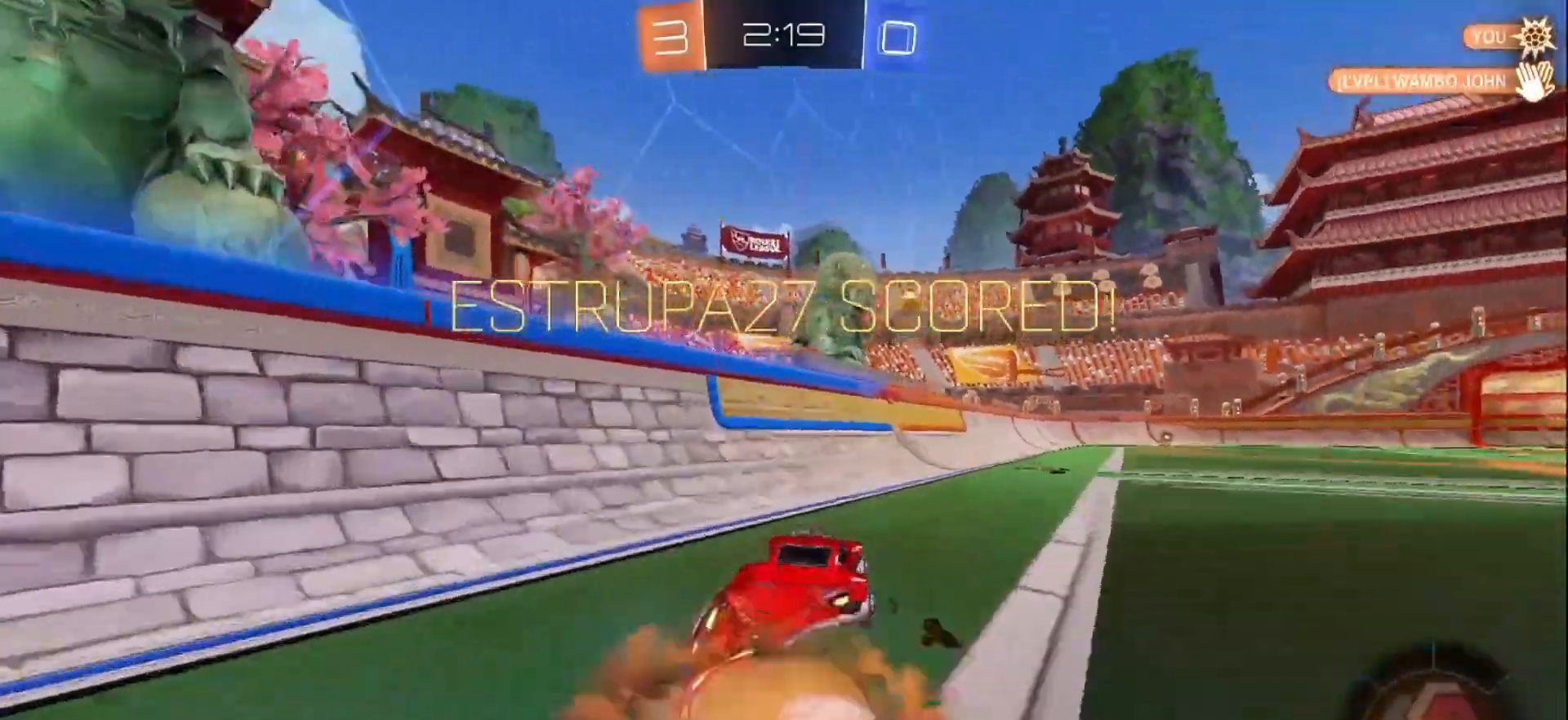
{"dt_ms": 500, "buttons": [], "left_stick": "center", "right_stick": "center", "events": [[17, "L1", "down"], [33, "A", "up"], [100, "left_stick", "up-right"], [117, "A", "down"], [233, "A", "up"], [350, "L1", "up"], [433, "left_stick", "center"]]}
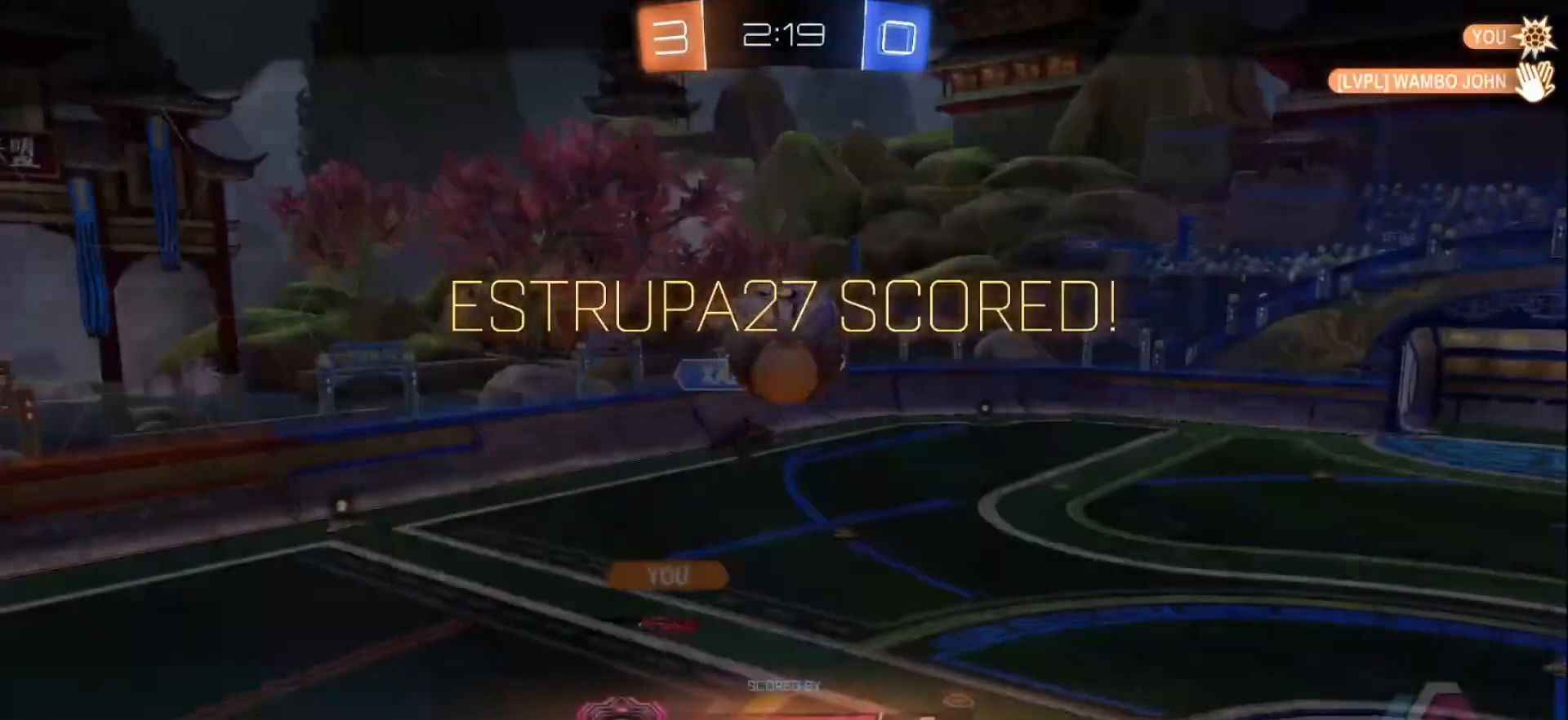
{"dt_ms": 500, "buttons": [], "left_stick": "center", "right_stick": "center", "events": [[317, "A", "down"], [383, "A", "up"]]}
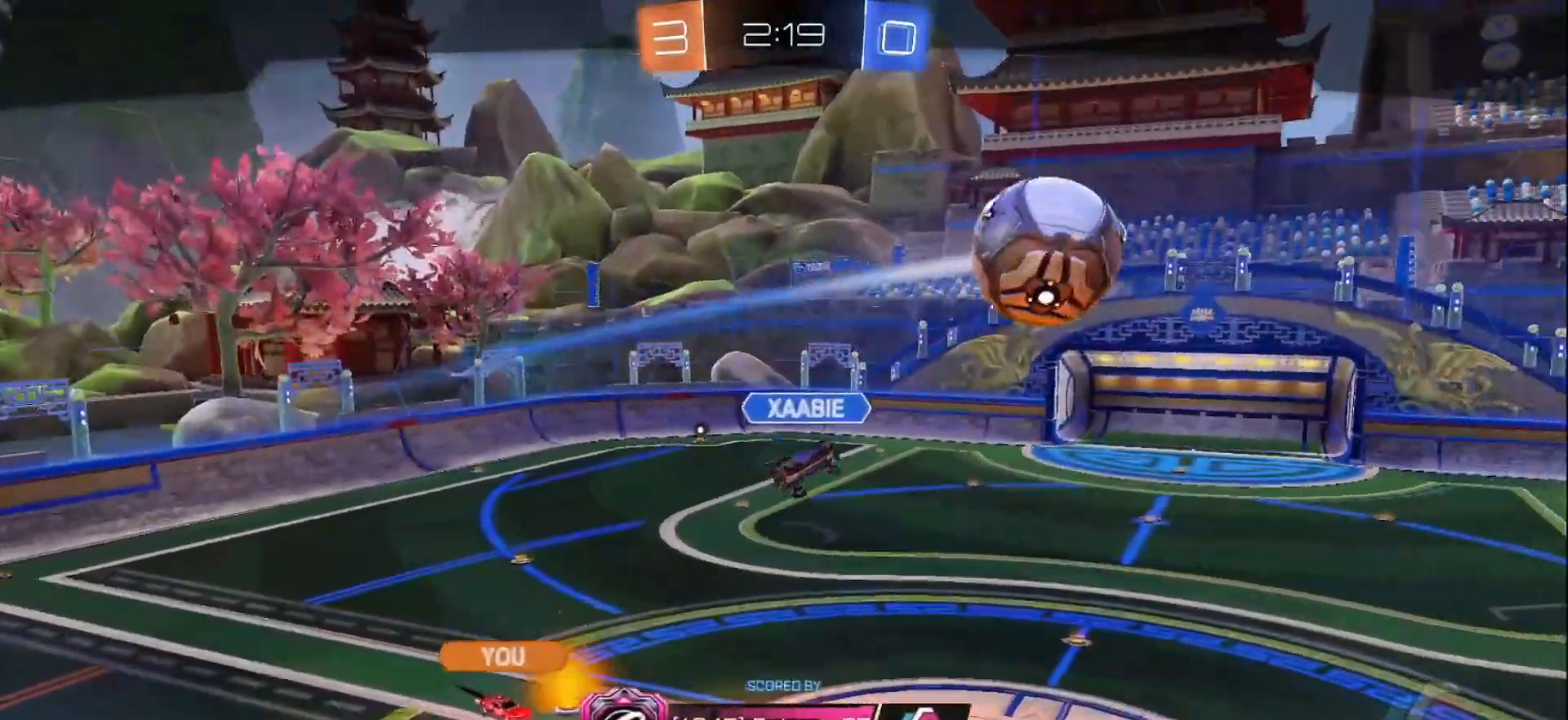
{"dt_ms": 500, "buttons": [], "left_stick": "center", "right_stick": "center", "events": []}
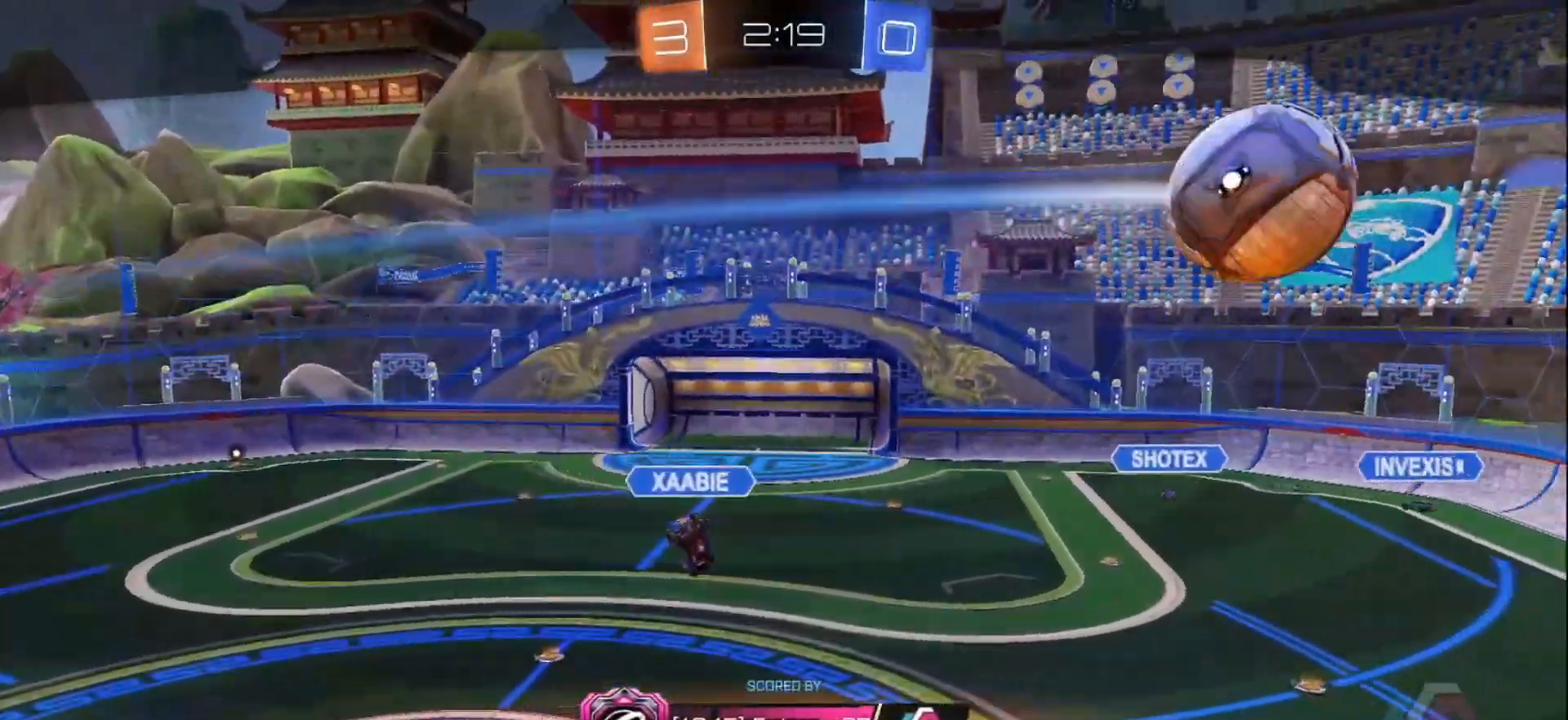
{"dt_ms": 500, "buttons": [], "left_stick": "center", "right_stick": "center", "events": []}
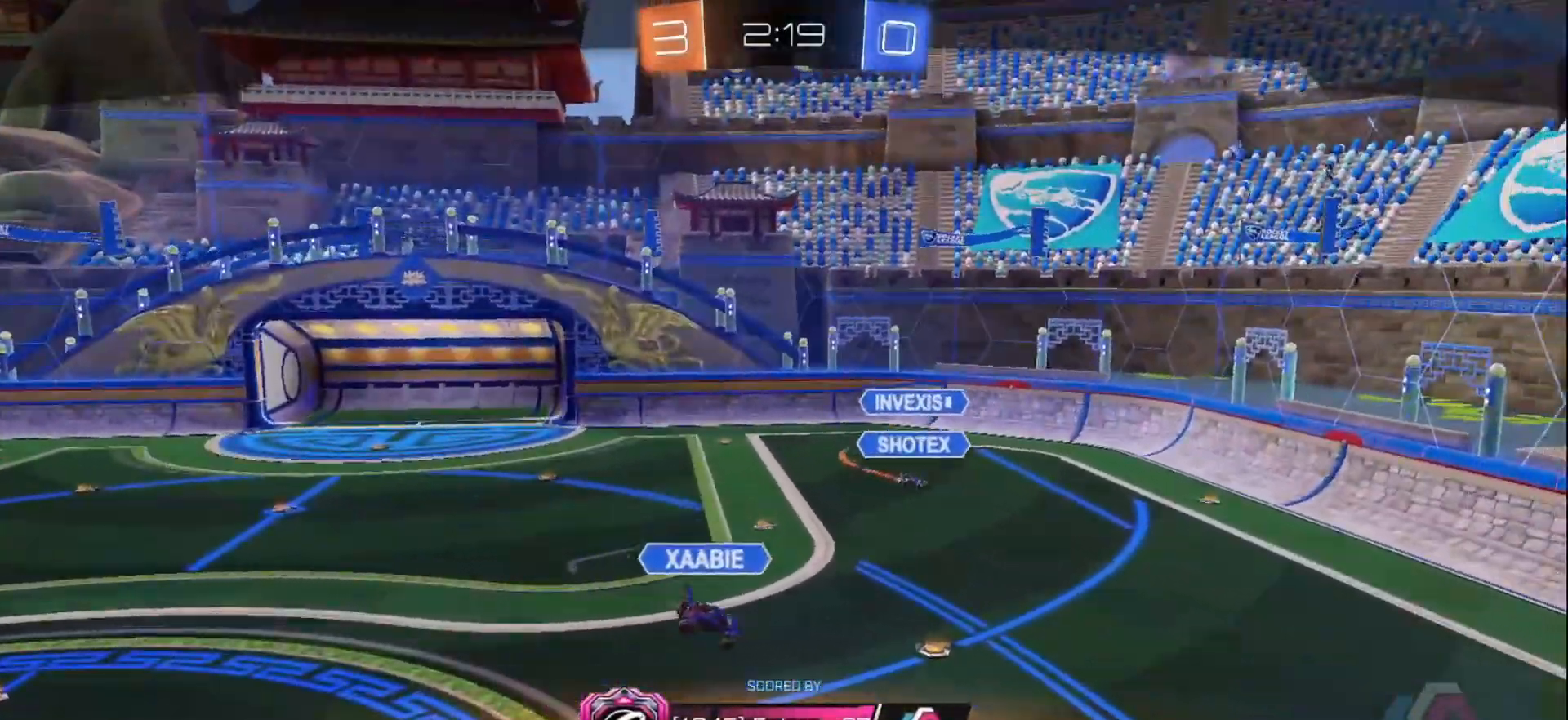
{"dt_ms": 500, "buttons": [], "left_stick": "center", "right_stick": "center", "events": []}
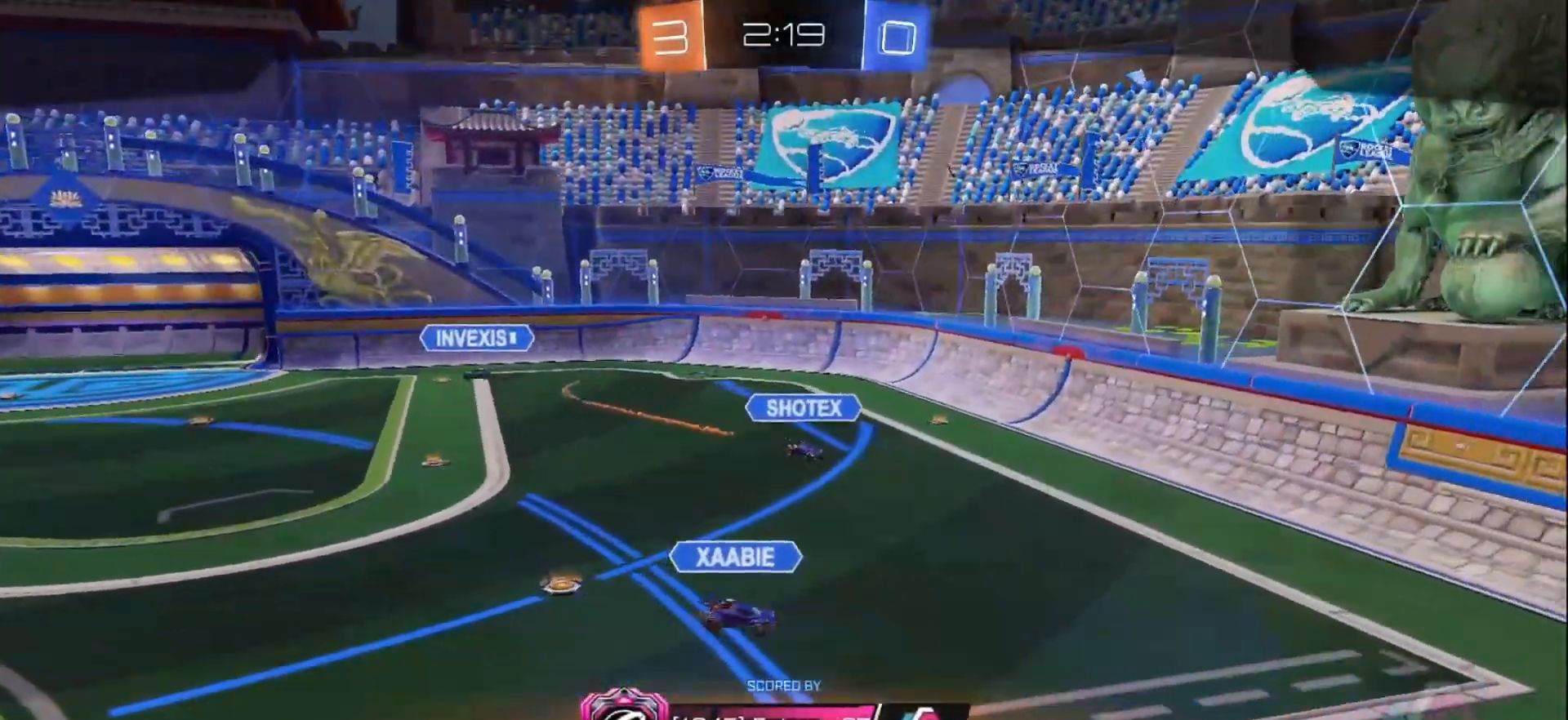
{"dt_ms": 500, "buttons": [], "left_stick": "center", "right_stick": "center", "events": []}
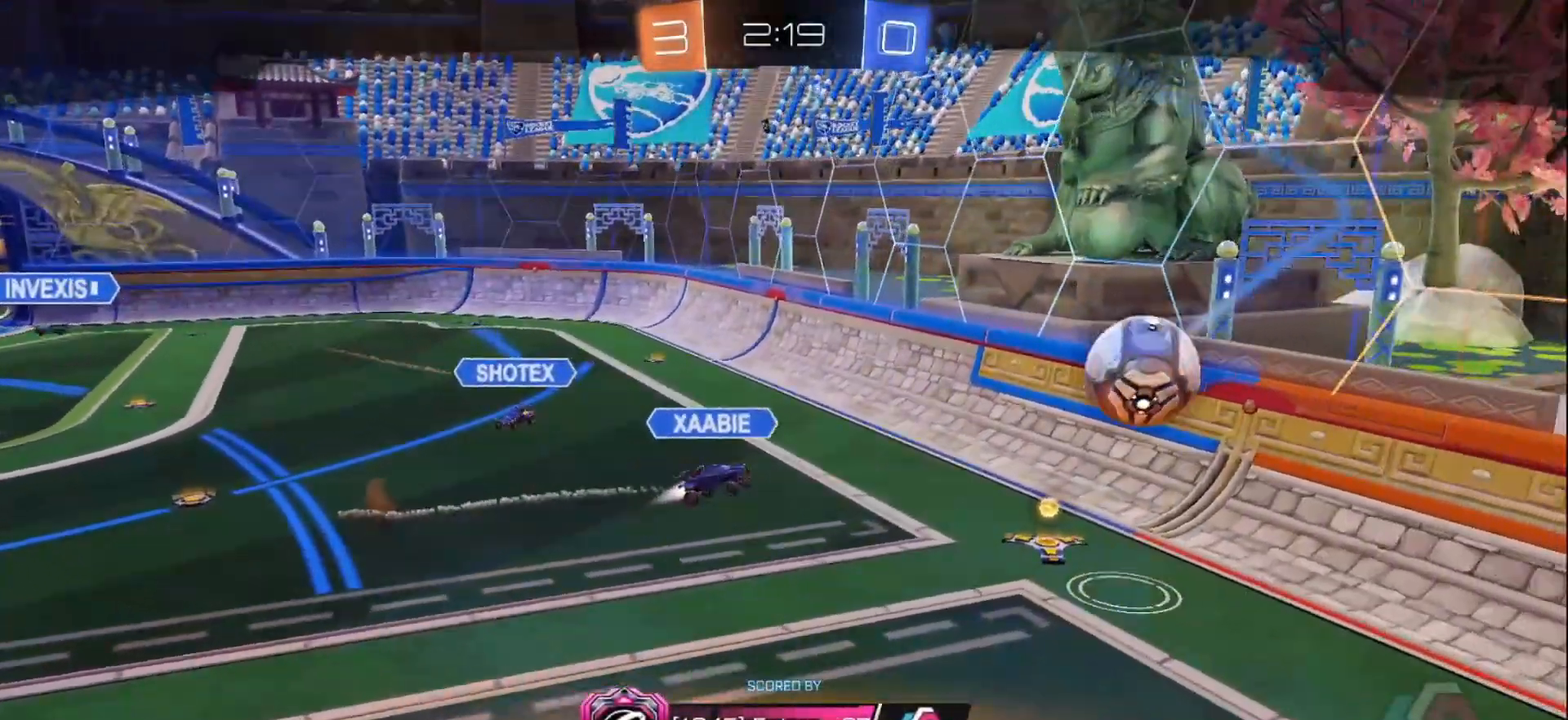
{"dt_ms": 500, "buttons": [], "left_stick": "center", "right_stick": "center", "events": [[267, "L2", "down"], [350, "L2", "up"]]}
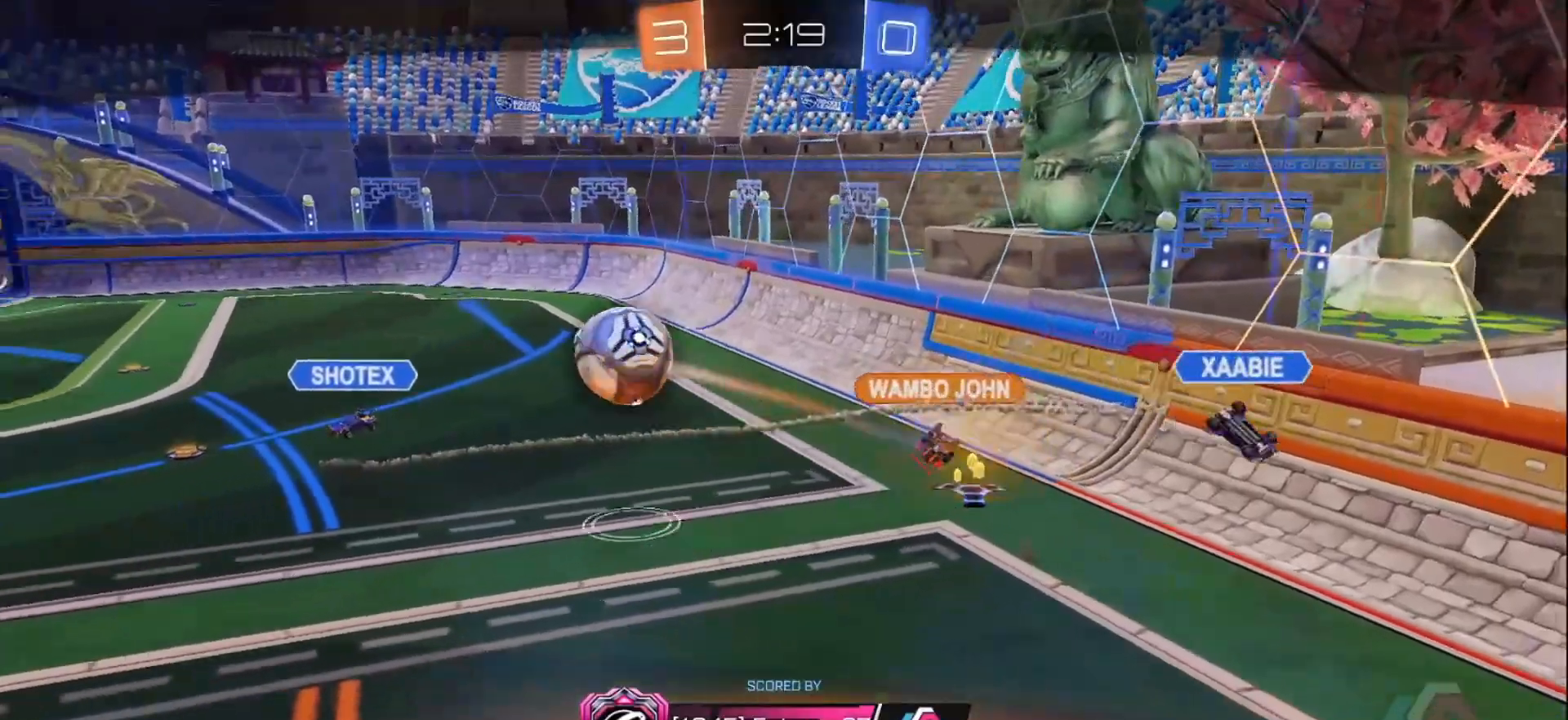
{"dt_ms": 500, "buttons": [], "left_stick": "center", "right_stick": "center"}
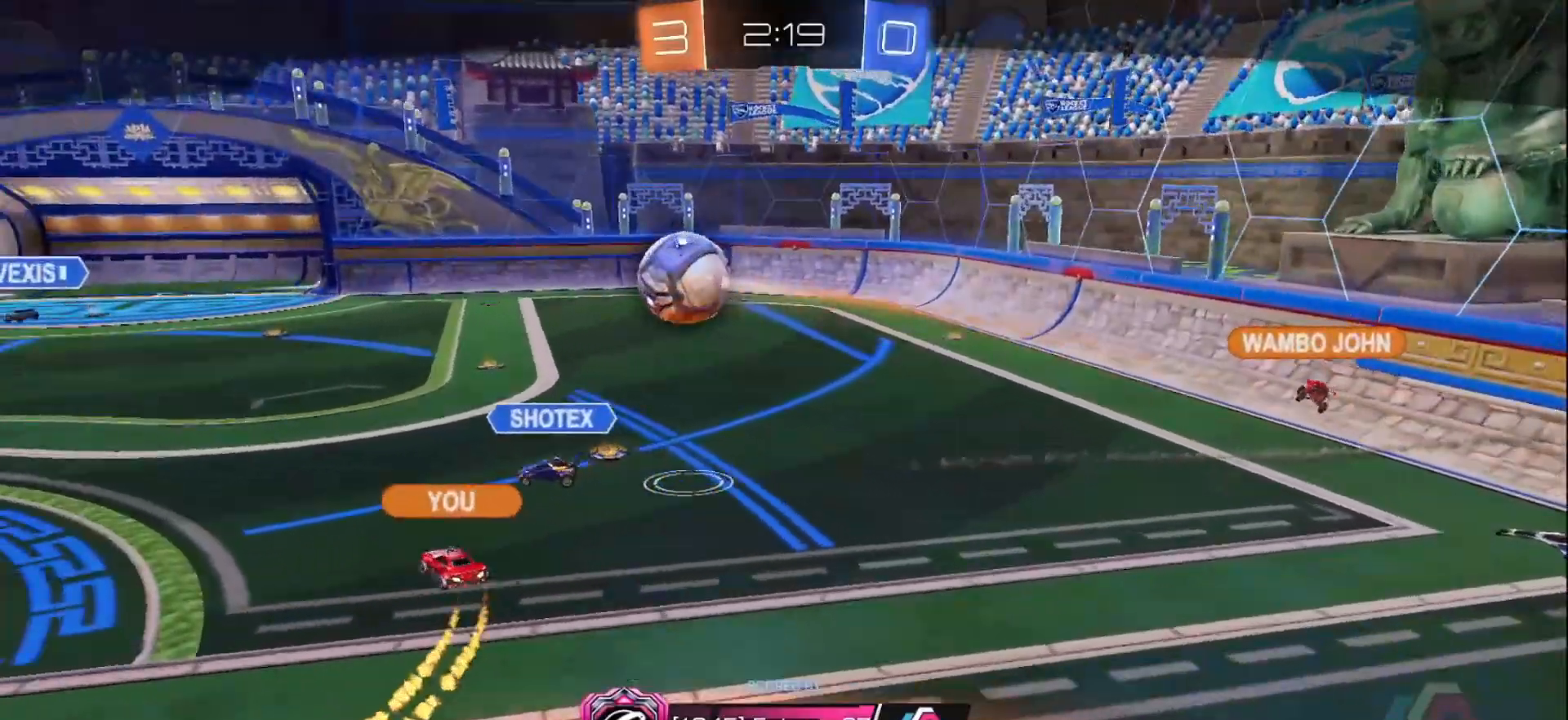
{"dt_ms": 500, "buttons": [], "left_stick": "center", "right_stick": "center", "events": []}
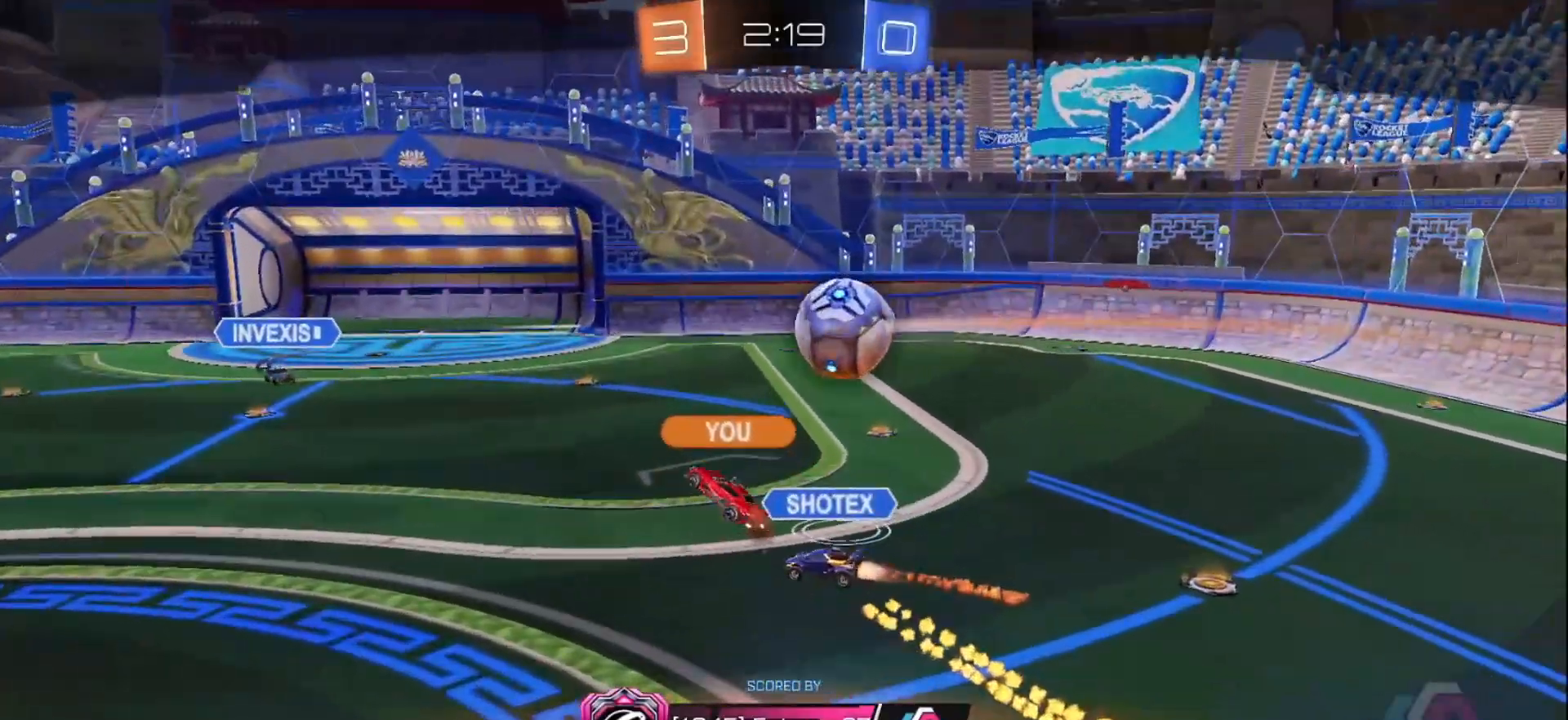
{"dt_ms": 500, "buttons": [], "left_stick": "center", "right_stick": "center", "events": [[300, "L2", "down"], [367, "L2", "up"]]}
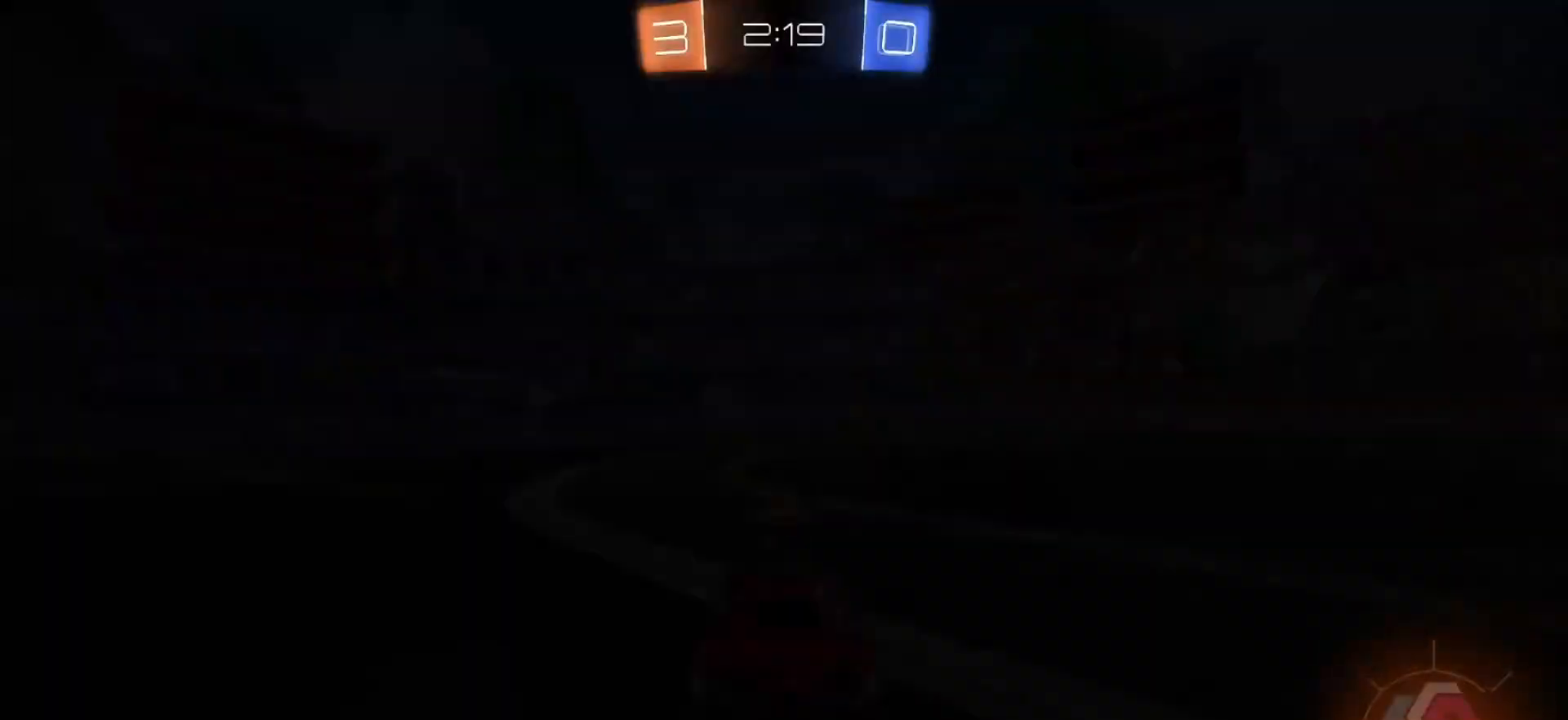
{"dt_ms": 500, "buttons": [], "left_stick": "center", "right_stick": "center", "events": []}
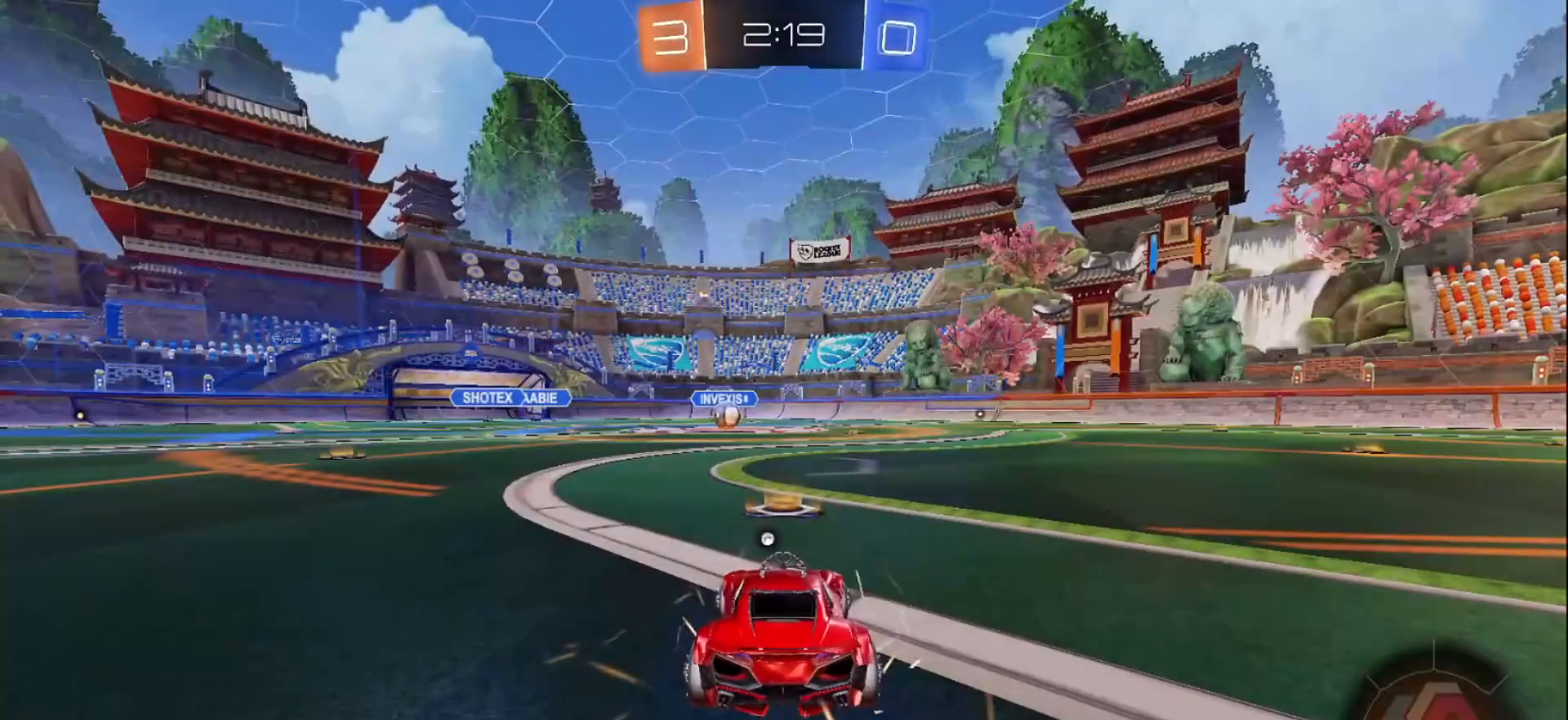
{"dt_ms": 1000, "buttons": ["SELECT"], "left_stick": "center", "right_stick": "center"}
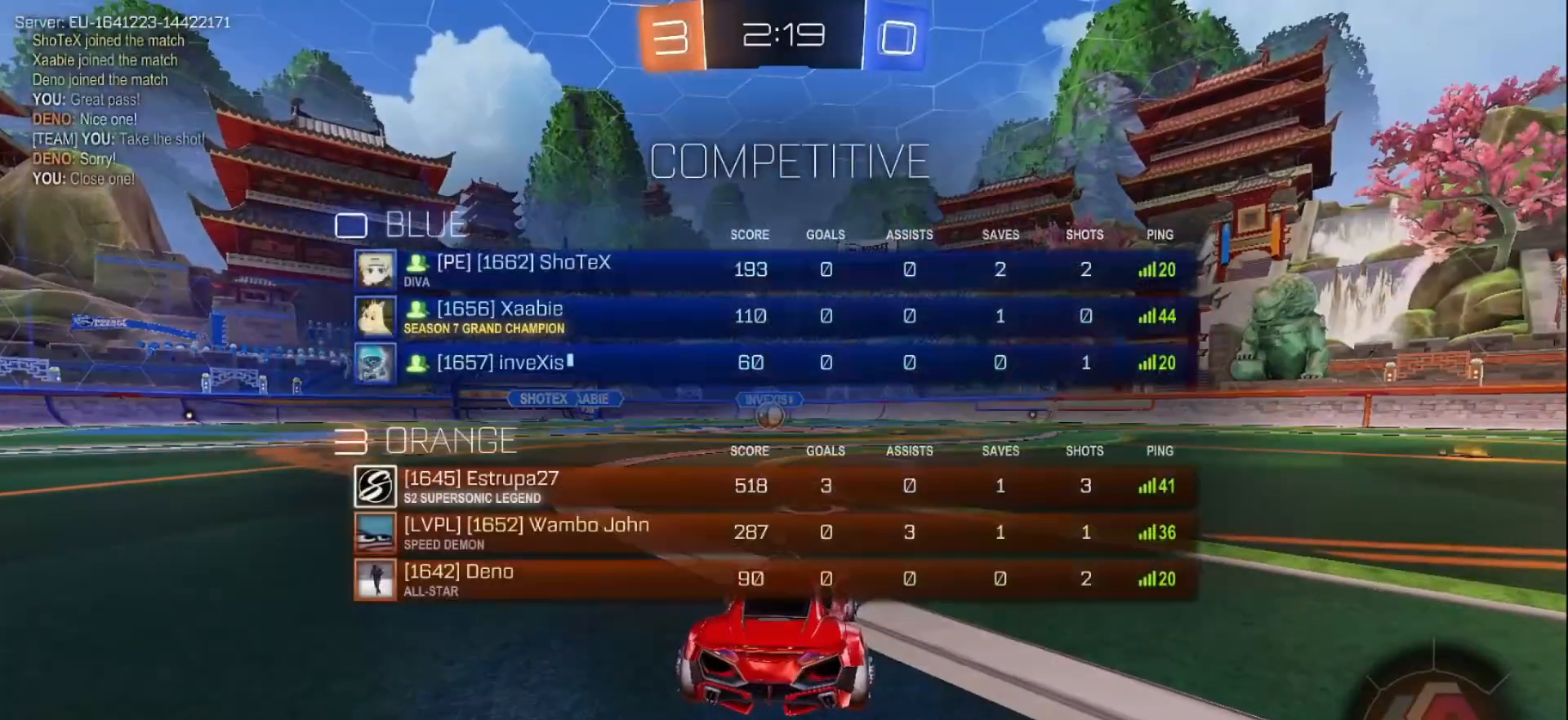
{"dt_ms": 1000, "buttons": ["B", "R2"], "left_stick": "center", "right_stick": "center"}
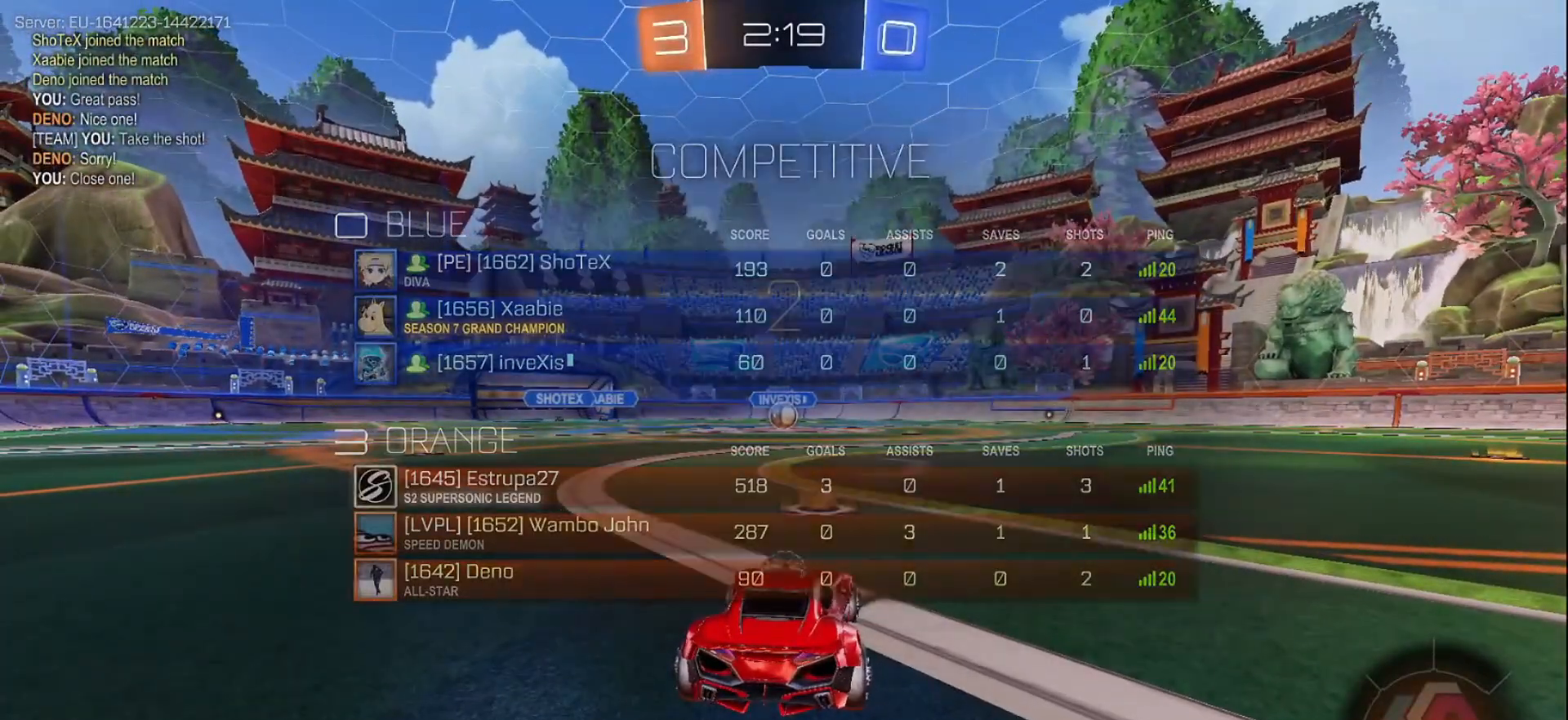
{"dt_ms": 500, "buttons": ["B", "R2"], "left_stick": "center", "right_stick": "center", "events": [[400, "Y", "down"], [500, "Y", "up"]]}
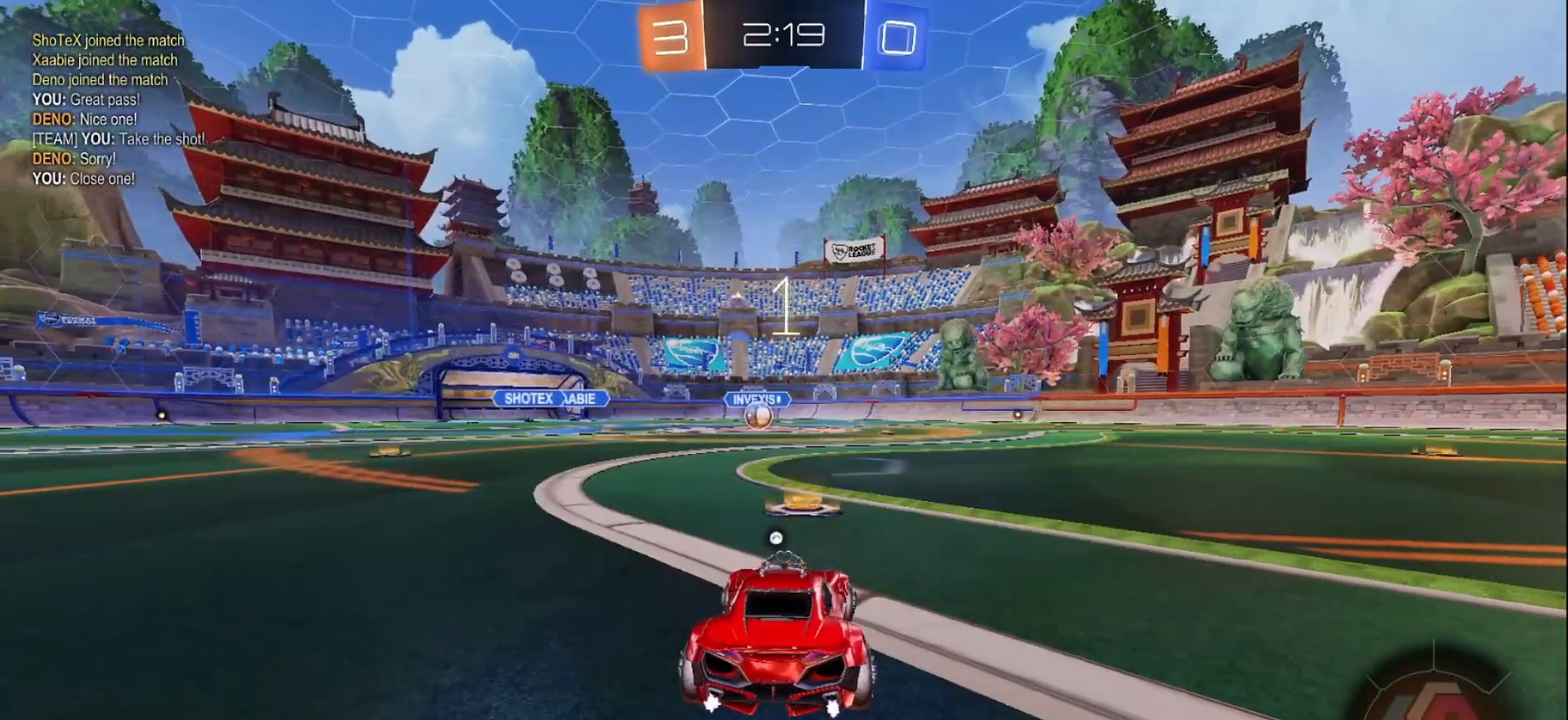
{"dt_ms": 500, "buttons": ["B", "R2"], "left_stick": "center", "right_stick": "center", "events": []}